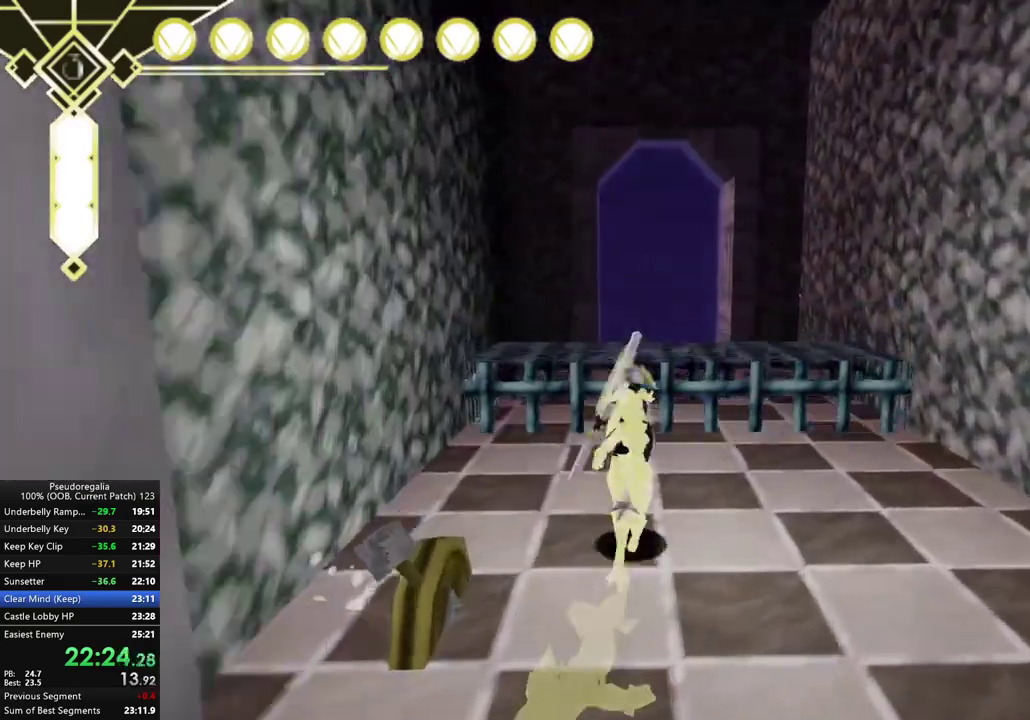
Gameplay with a controller (Xbox layout); each line is a JSON object with the inputs held at the frame after it. "events" lists button and stick changes between this image and that frame as [ms after this image, input, new state], when the widget could be followed in between. Not read: L3 R3.
{"buttons": [], "left_stick": "center", "right_stick": "center", "events": [[50, "A", "up"], [383, "A", "down"], [450, "A", "up"]]}
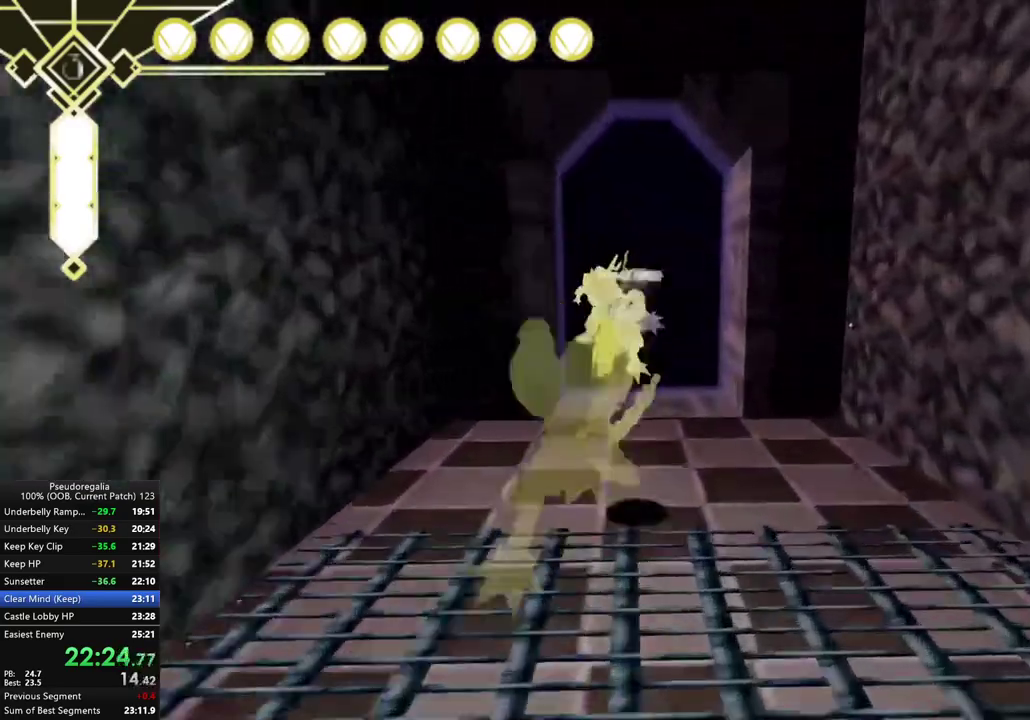
{"buttons": [], "left_stick": "center", "right_stick": "center", "events": [[167, "right_stick", "up"], [233, "right_stick", "center"]]}
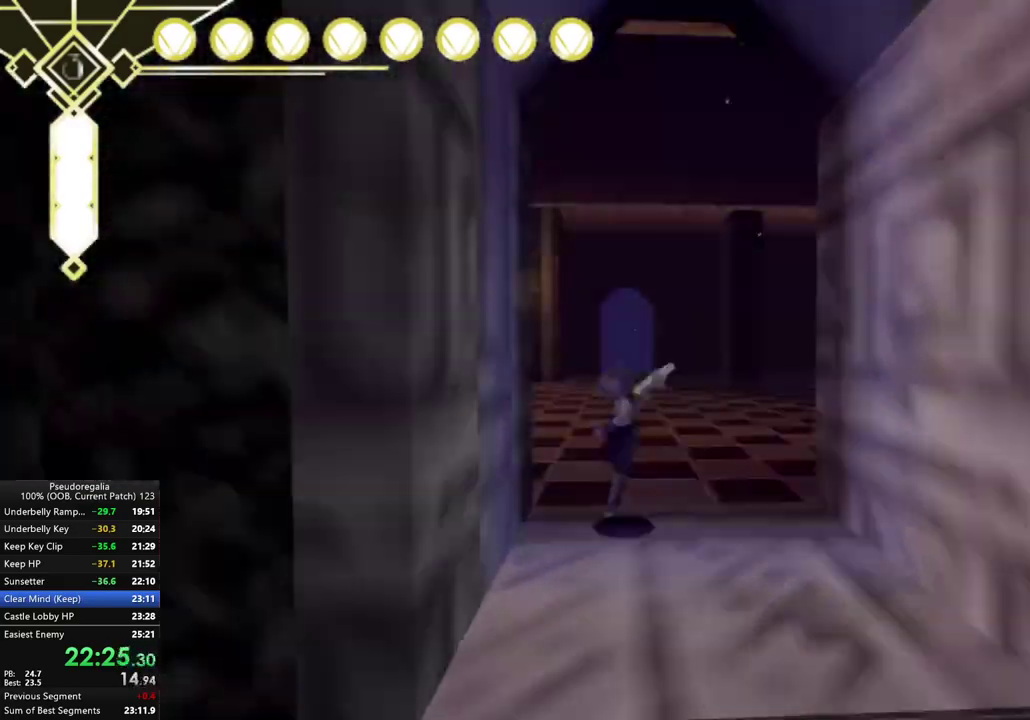
{"buttons": ["A"], "left_stick": "center", "right_stick": "center", "events": [[17, "A", "down"]]}
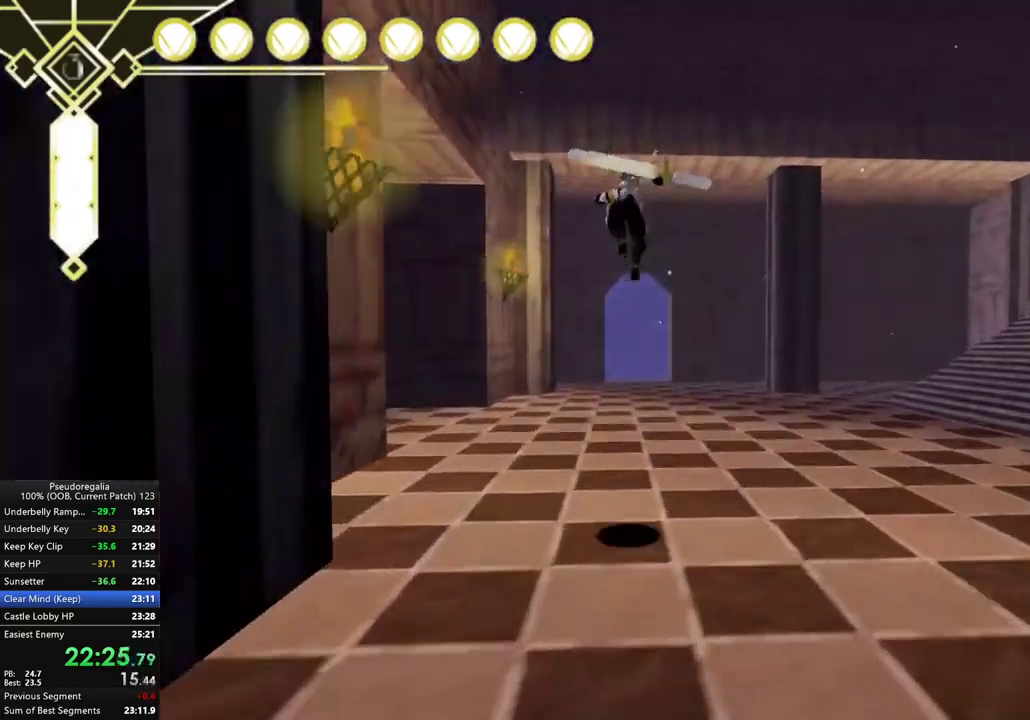
{"buttons": [], "left_stick": "center", "right_stick": "center", "events": [[233, "A", "up"], [283, "A", "down"], [483, "A", "up"]]}
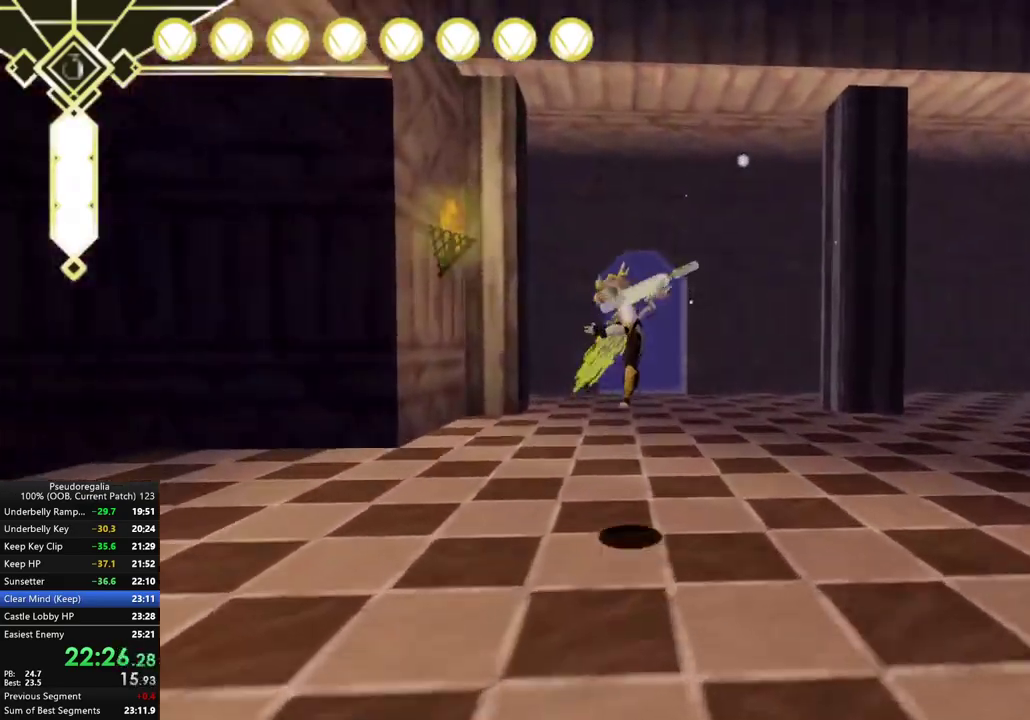
{"buttons": ["A"], "left_stick": "center", "right_stick": "center", "events": [[383, "A", "down"]]}
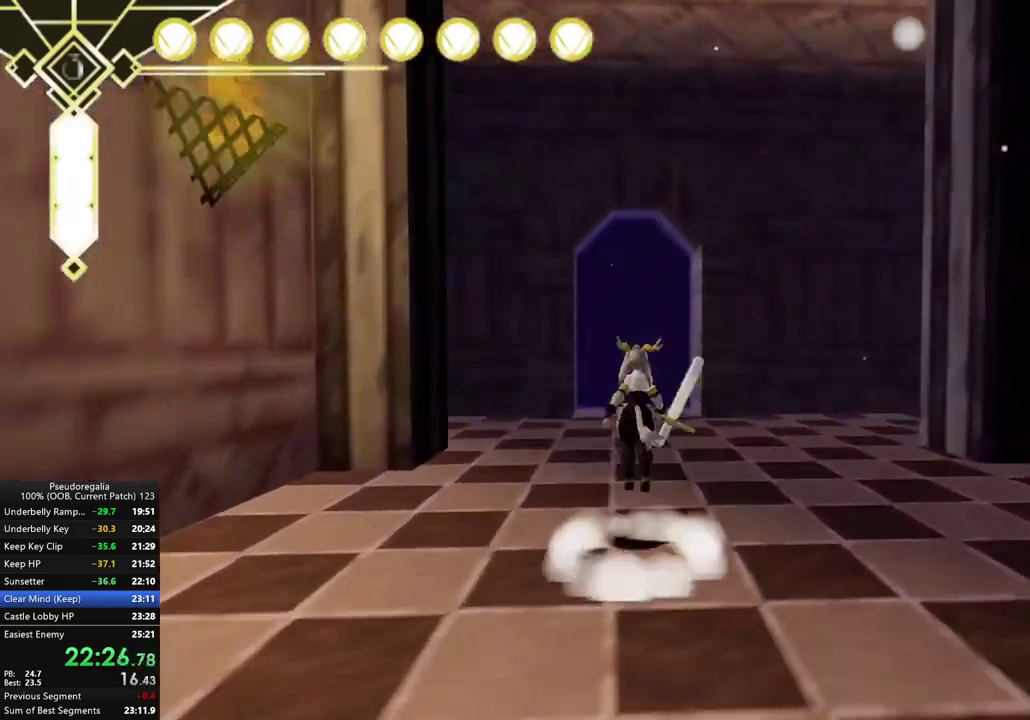
{"buttons": ["A"], "left_stick": "center", "right_stick": "center", "events": []}
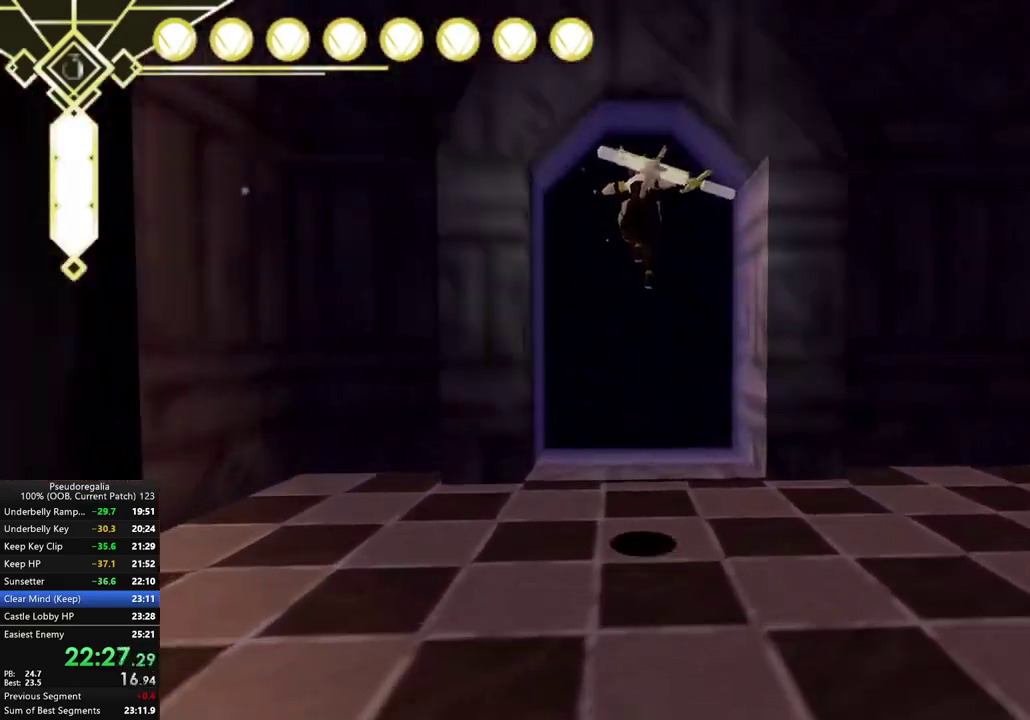
{"buttons": [], "left_stick": "center", "right_stick": "center", "events": [[100, "A", "up"], [183, "right_stick", "left"], [233, "left_stick", "left"], [467, "left_stick", "center"], [500, "right_stick", "center"]]}
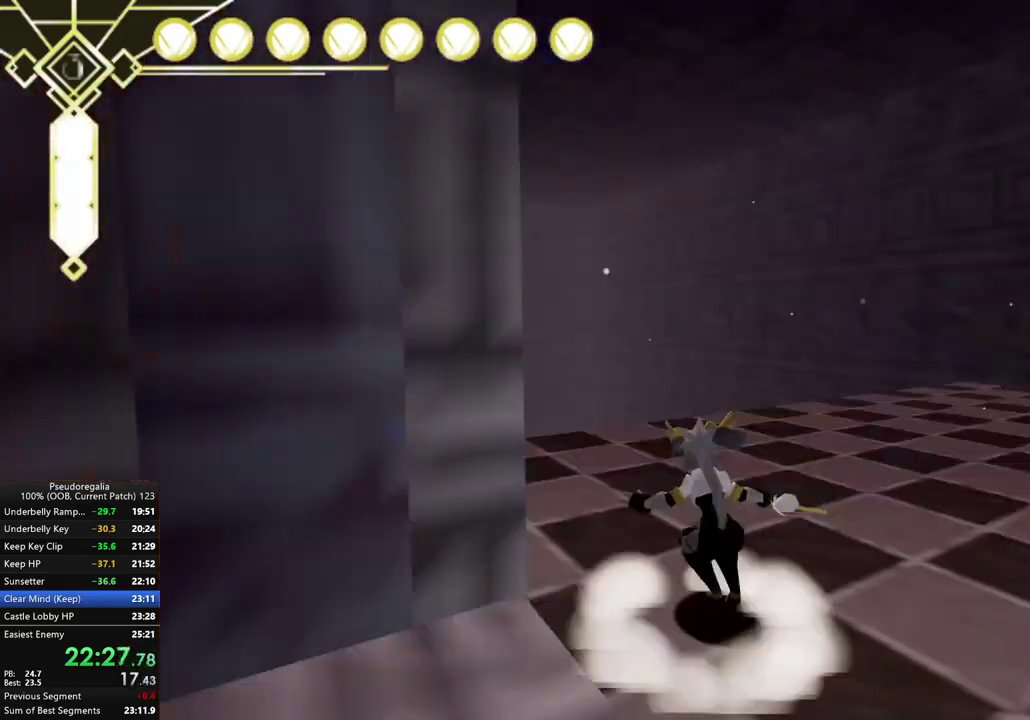
{"buttons": [], "left_stick": "left", "right_stick": "center", "events": [[50, "L2", "down"], [117, "A", "down"], [133, "L2", "up"], [200, "A", "up"], [500, "left_stick", "left"]]}
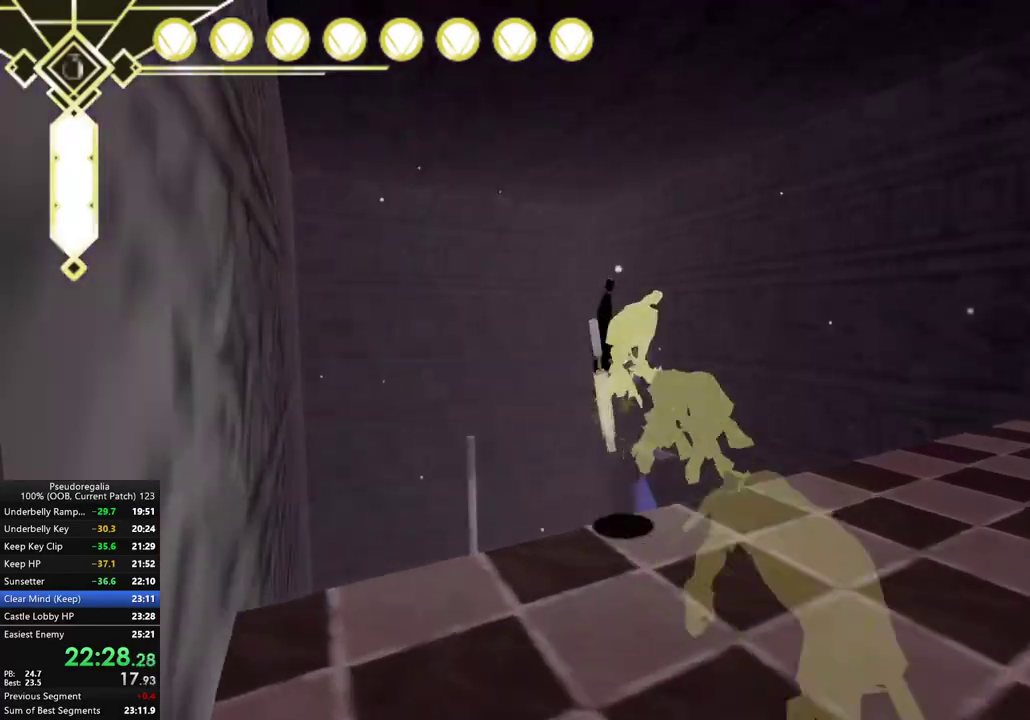
{"buttons": [], "left_stick": "left", "right_stick": "down-right", "events": [[367, "left_stick", "center"], [400, "right_stick", "down-right"], [467, "left_stick", "left"]]}
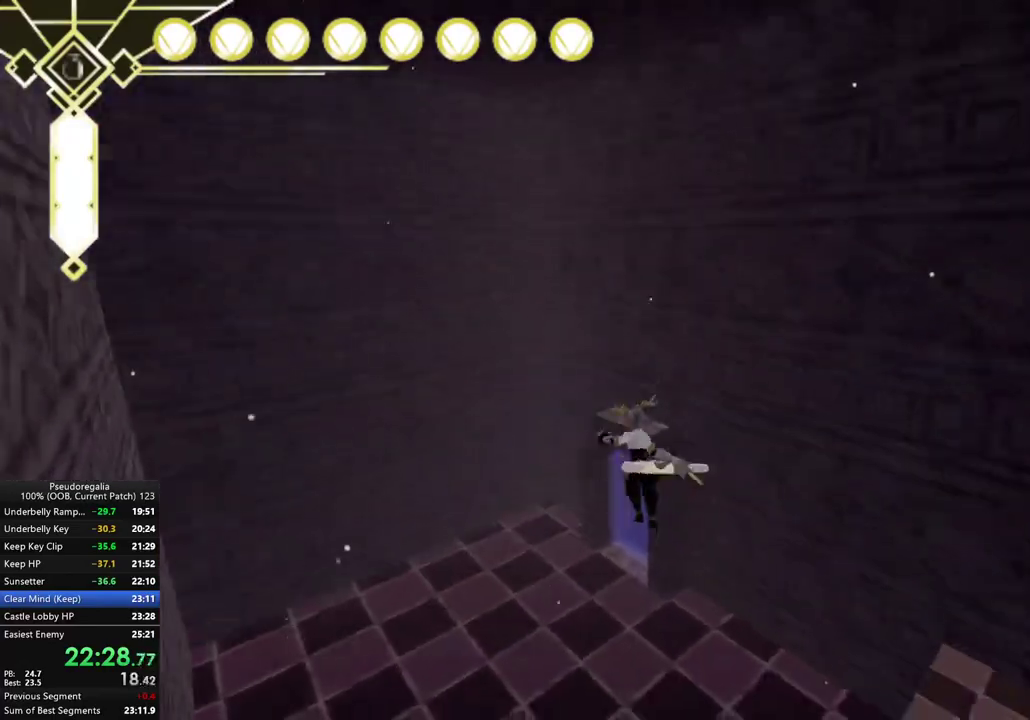
{"buttons": [], "left_stick": "center", "right_stick": "right", "events": [[33, "right_stick", "center"], [200, "right_stick", "up-right"], [267, "left_stick", "center"], [367, "right_stick", "center"], [467, "right_stick", "right"]]}
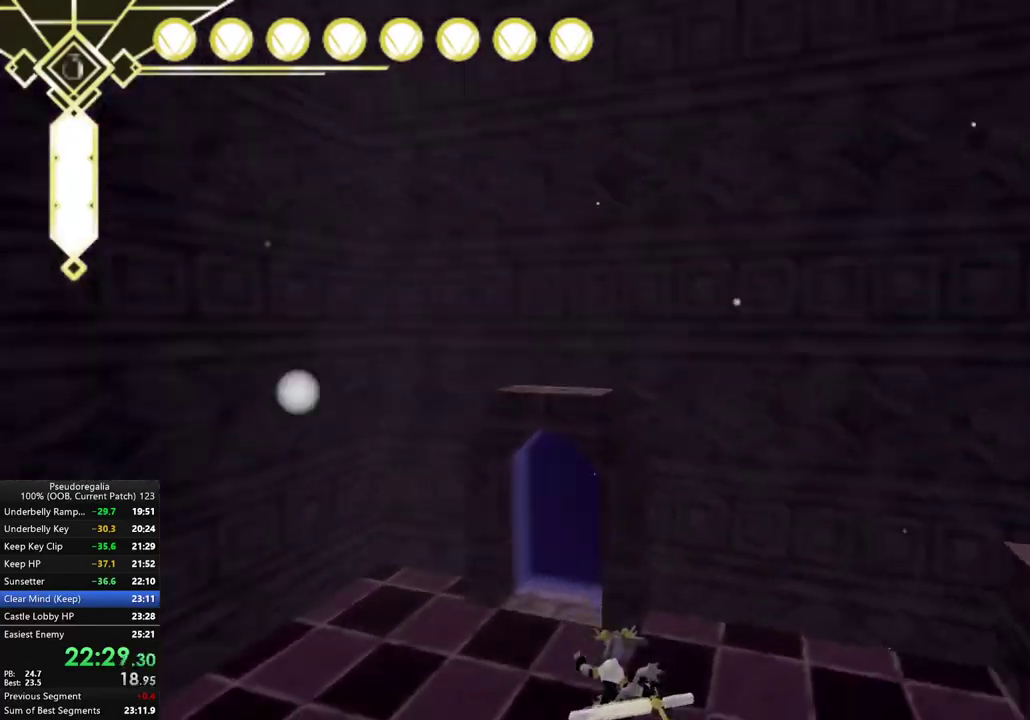
{"buttons": [], "left_stick": "center", "right_stick": "center", "events": [[50, "right_stick", "center"], [317, "L2", "down"], [417, "L2", "up"]]}
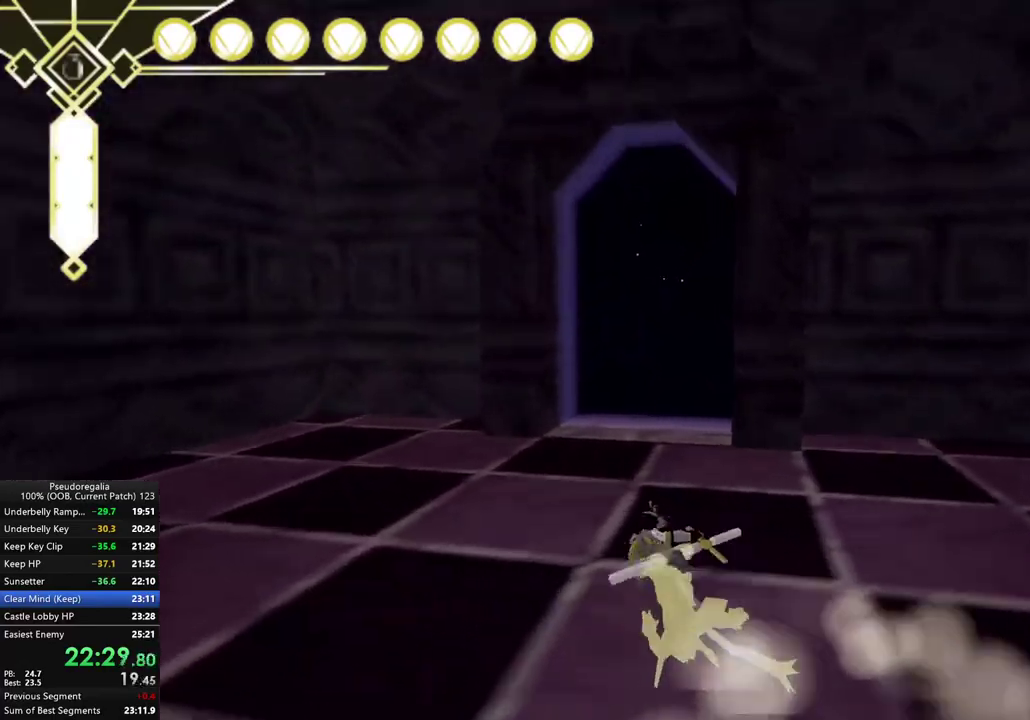
{"buttons": [], "left_stick": "center", "right_stick": "center", "events": [[83, "A", "down"], [183, "A", "up"]]}
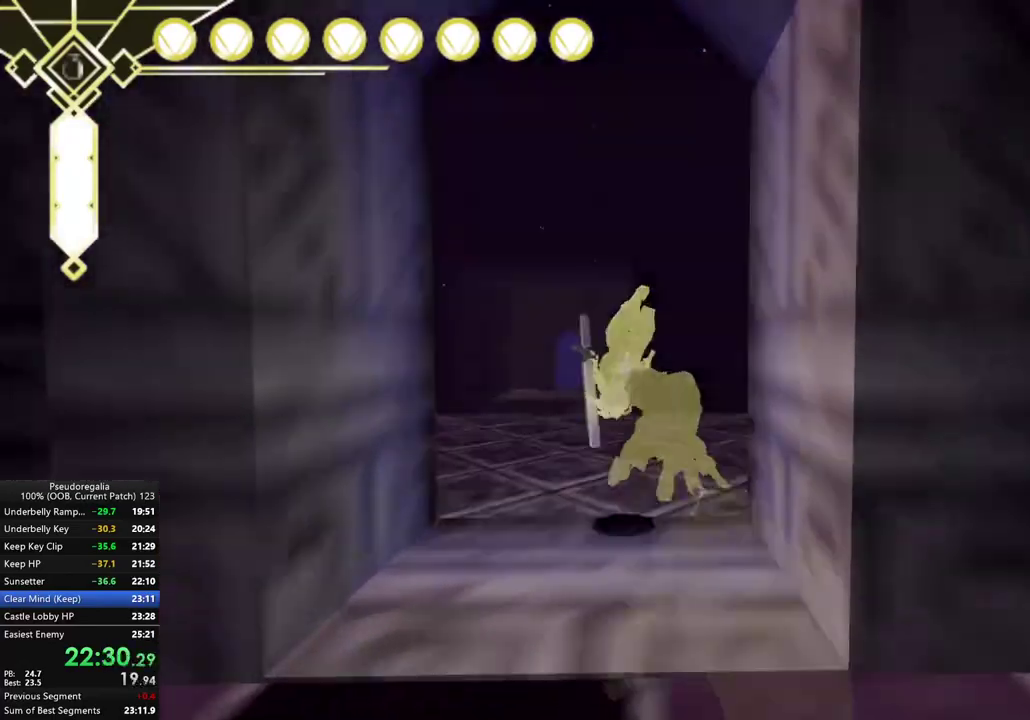
{"buttons": [], "left_stick": "center", "right_stick": "center", "events": [[17, "right_stick", "up-right"], [117, "left_stick", "left"], [233, "right_stick", "center"], [300, "left_stick", "down-left"], [383, "left_stick", "down"], [500, "left_stick", "center"]]}
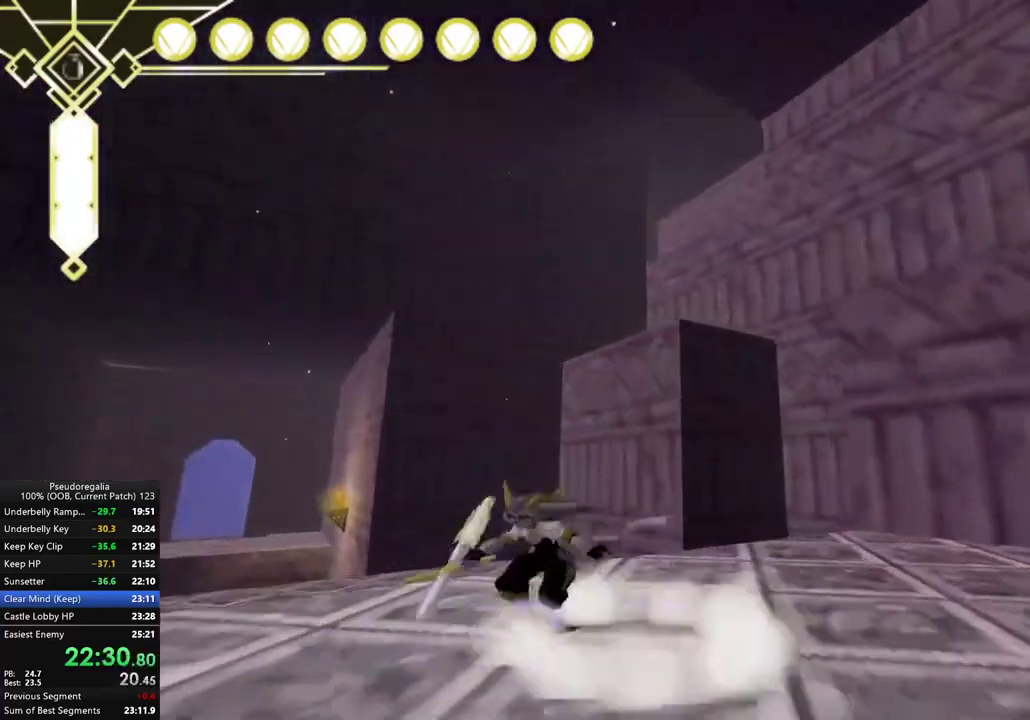
{"buttons": ["A"], "left_stick": "center", "right_stick": "center", "events": [[17, "A", "down"], [133, "left_stick", "right"], [233, "left_stick", "center"]]}
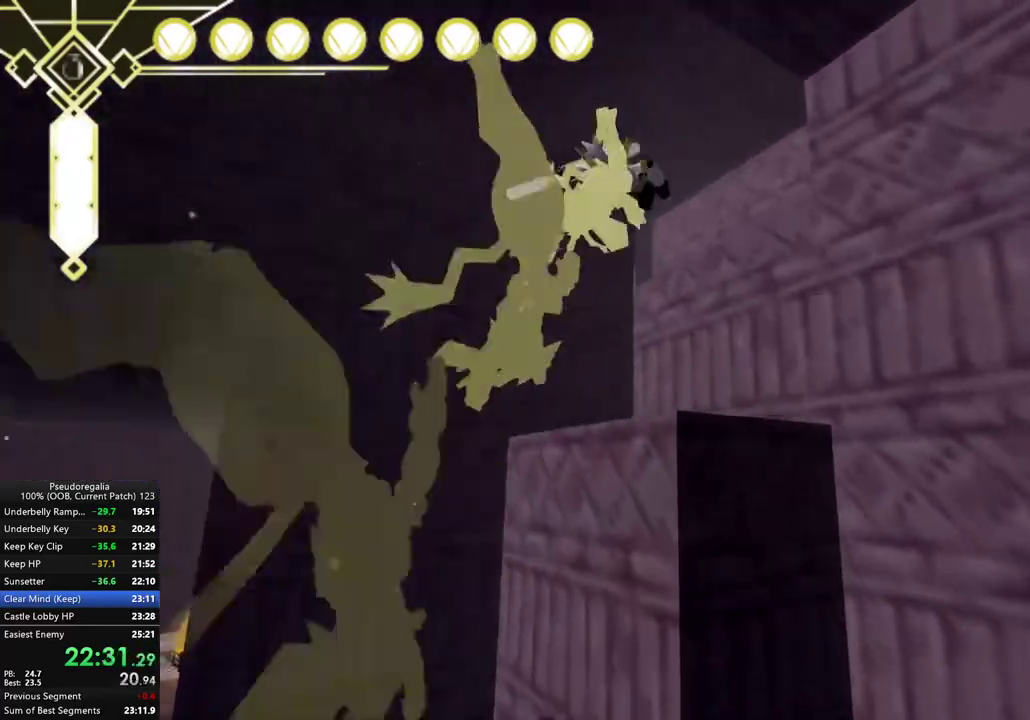
{"buttons": [], "left_stick": "center", "right_stick": "center", "events": [[67, "A", "up"], [300, "right_stick", "down"], [417, "right_stick", "center"]]}
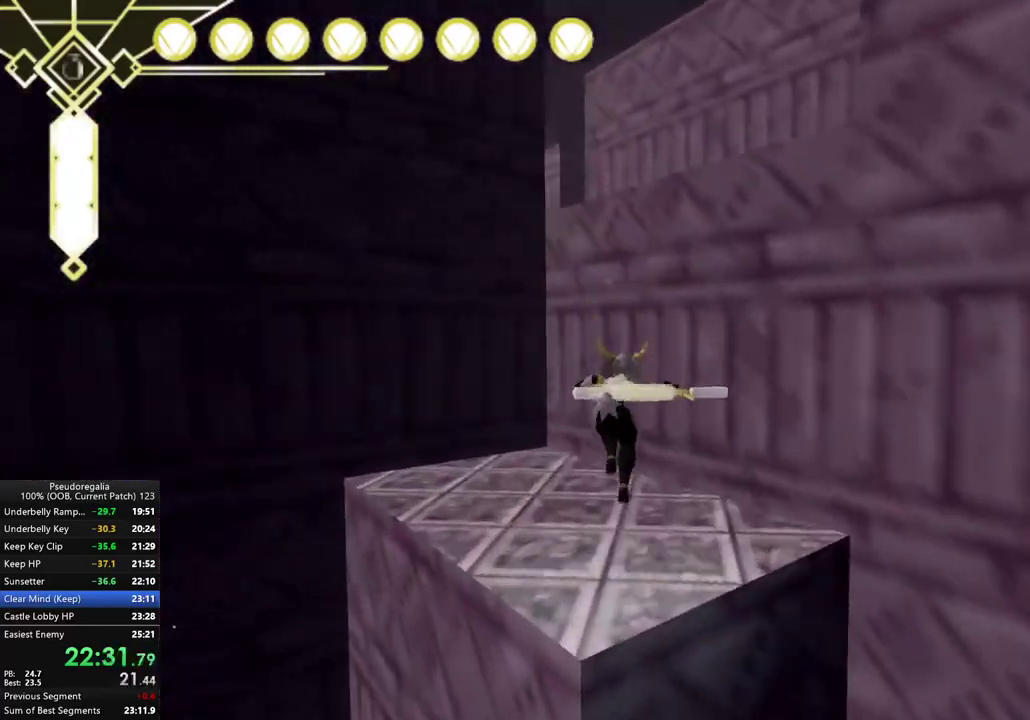
{"buttons": ["A"], "left_stick": "center", "right_stick": "center", "events": [[167, "A", "down"], [300, "left_stick", "left"], [433, "left_stick", "center"]]}
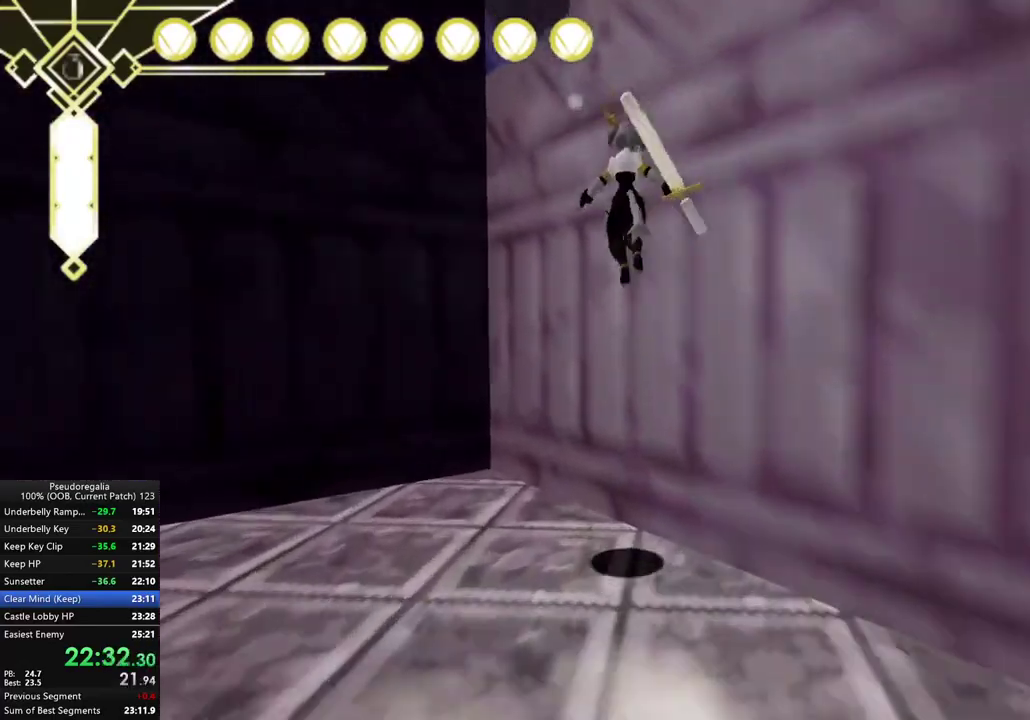
{"buttons": ["A"], "left_stick": "center", "right_stick": "center", "events": [[50, "A", "up"], [100, "A", "down"], [250, "A", "up"], [350, "A", "down"]]}
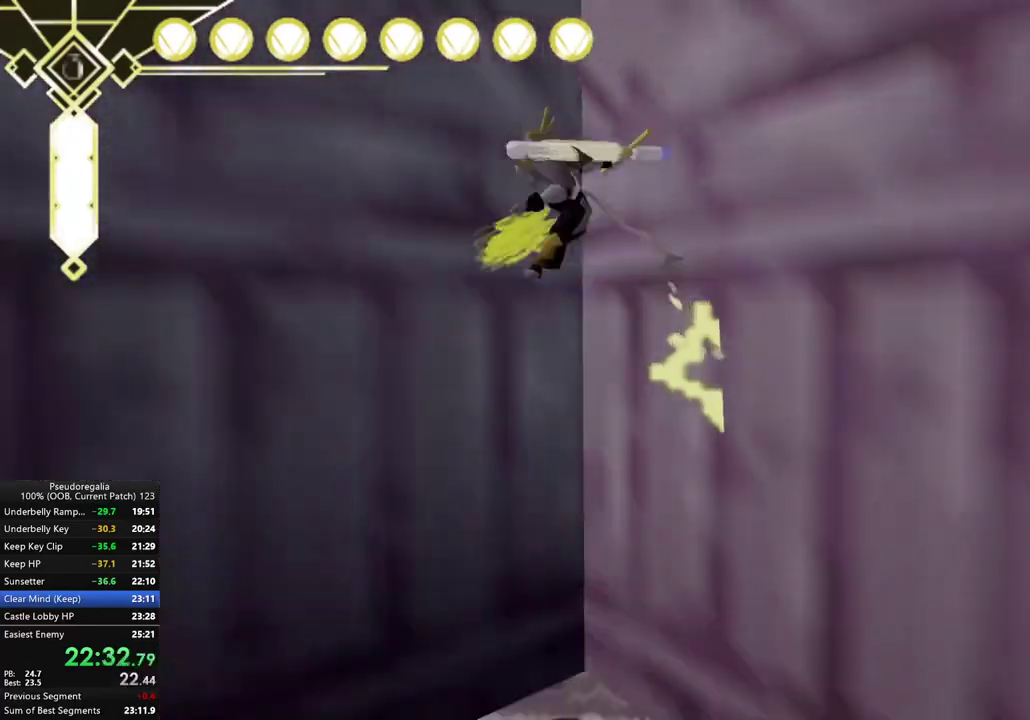
{"buttons": [], "left_stick": "center", "right_stick": "center", "events": [[17, "A", "up"]]}
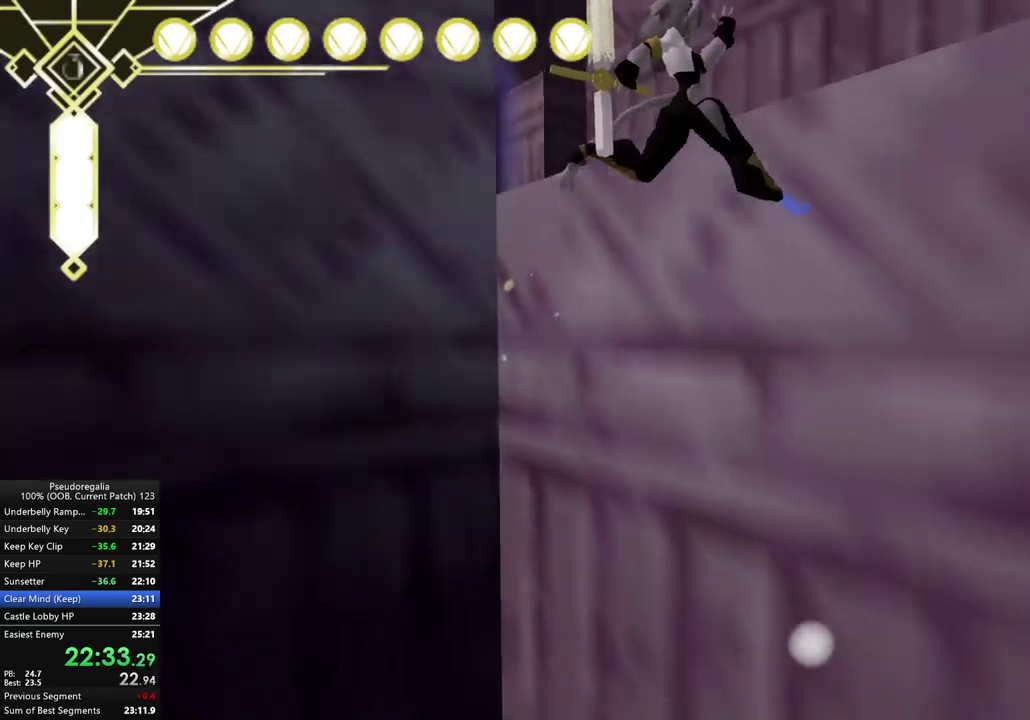
{"buttons": [], "left_stick": "center", "right_stick": "center", "events": [[350, "A", "down"], [450, "A", "up"]]}
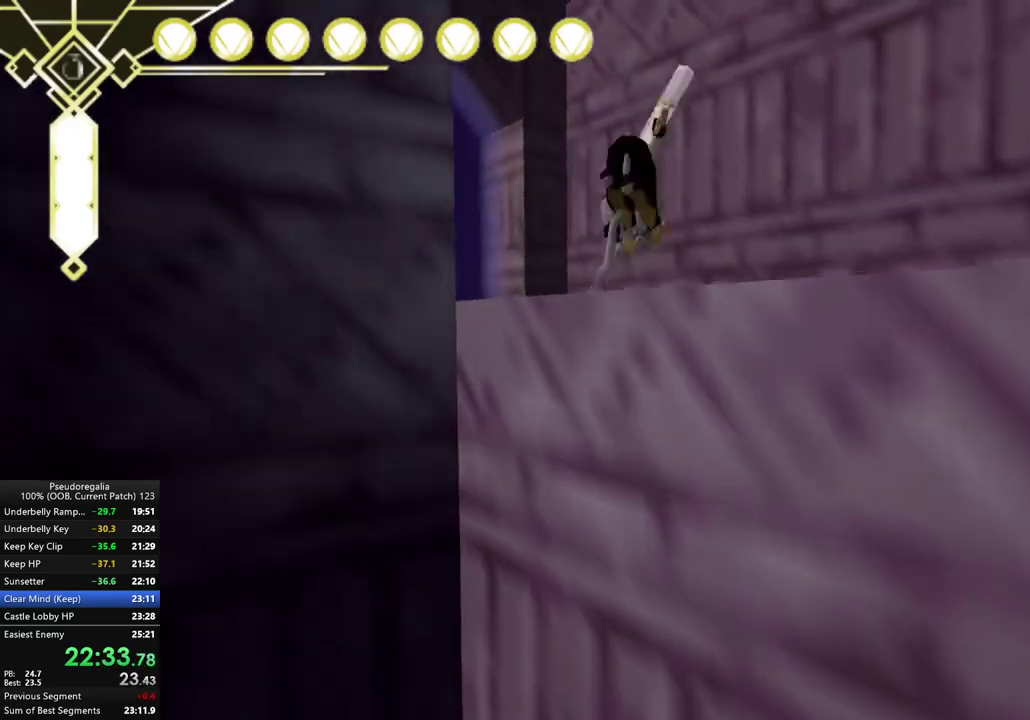
{"buttons": [], "left_stick": "center", "right_stick": "center", "events": [[33, "right_stick", "left"], [67, "left_stick", "right"], [150, "right_stick", "center"], [300, "right_stick", "left"], [367, "left_stick", "center"], [383, "right_stick", "center"]]}
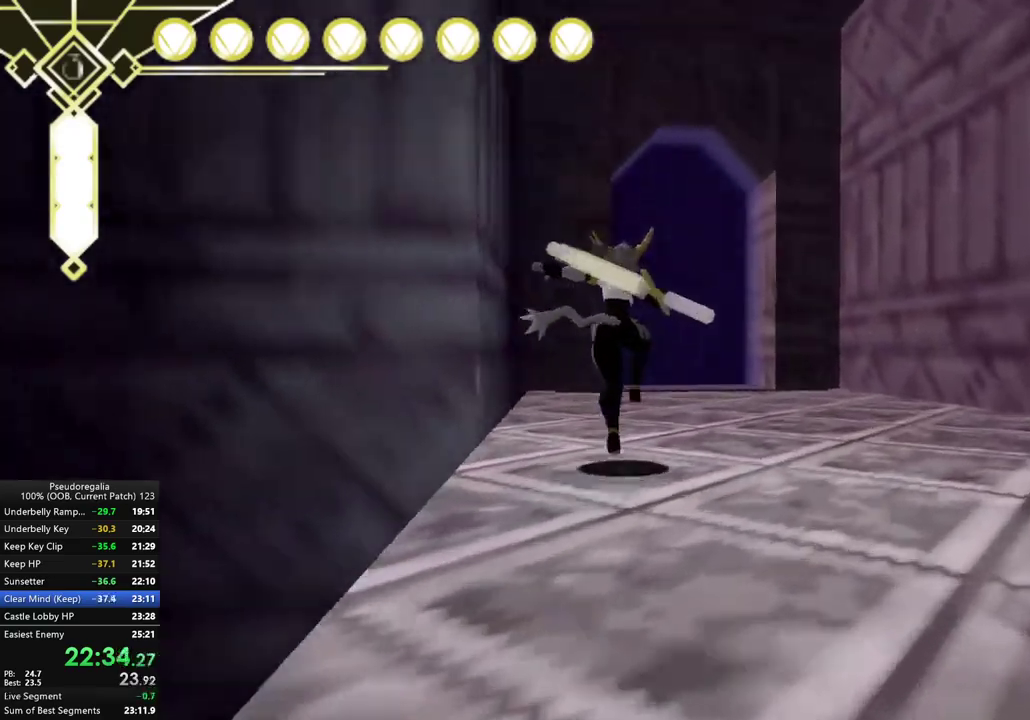
{"buttons": [], "left_stick": "center", "right_stick": "down", "events": [[117, "L2", "down"], [167, "A", "down"], [233, "L2", "up"], [283, "A", "up"], [483, "right_stick", "down"]]}
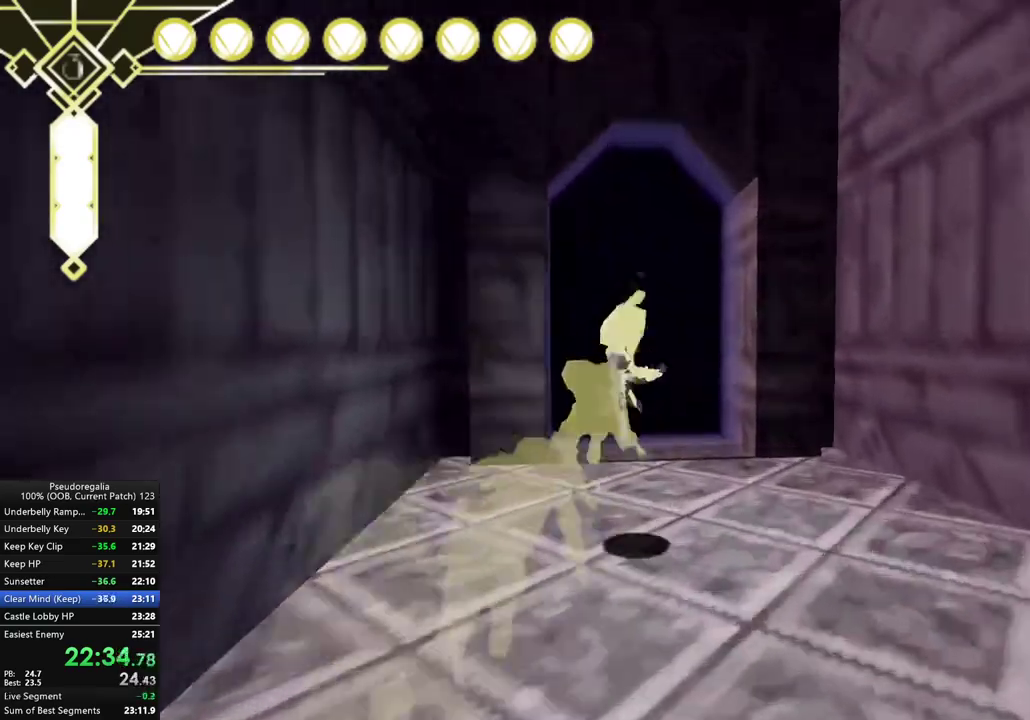
{"buttons": ["A"], "left_stick": "left", "right_stick": "center", "events": [[33, "left_stick", "left"], [100, "right_stick", "center"], [433, "A", "down"]]}
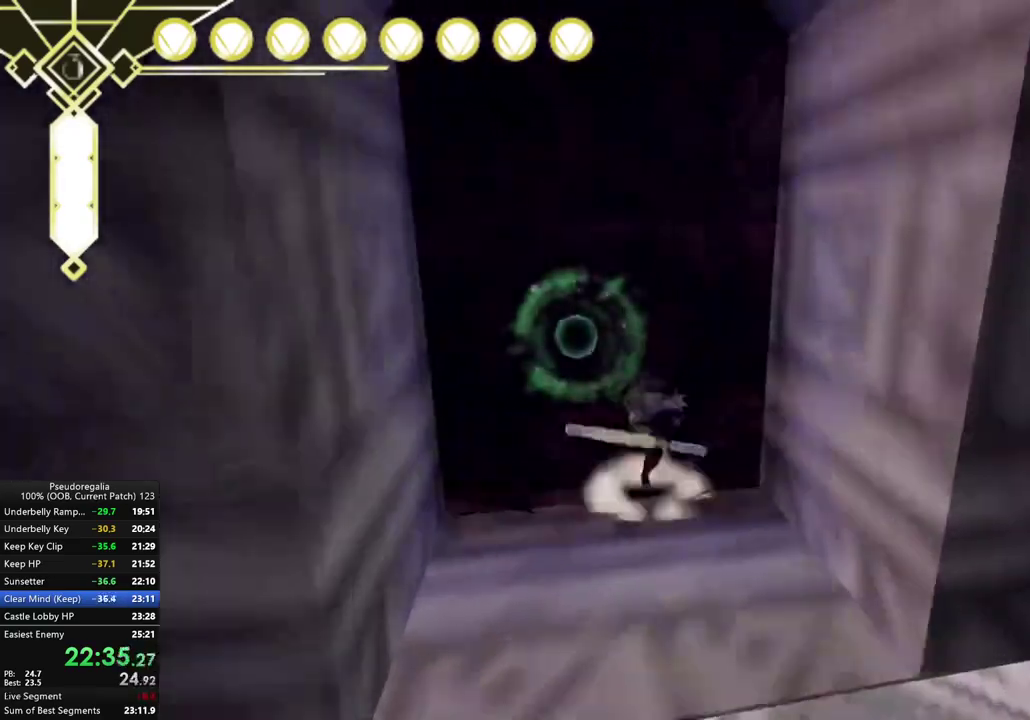
{"buttons": [], "left_stick": "down", "right_stick": "center", "events": [[167, "A", "up"], [217, "left_stick", "center"], [283, "left_stick", "down"]]}
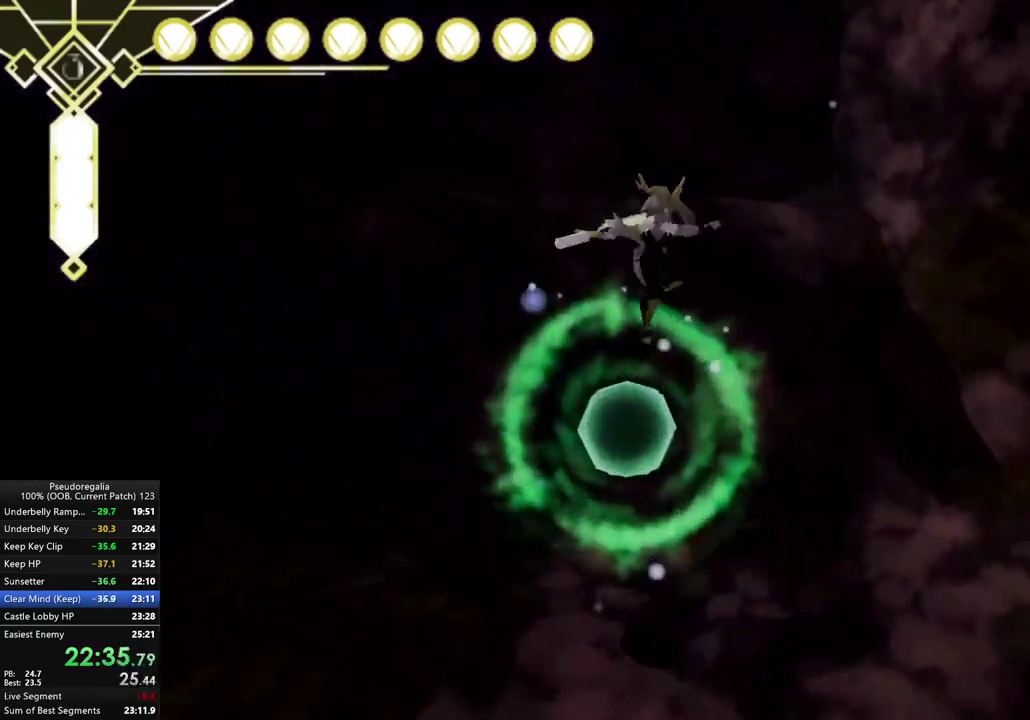
{"buttons": ["L2"], "left_stick": "down-right", "right_stick": "up-right", "events": [[83, "right_stick", "down-right"], [133, "right_stick", "right"], [317, "left_stick", "down-right"], [483, "L2", "down"], [500, "right_stick", "up-right"]]}
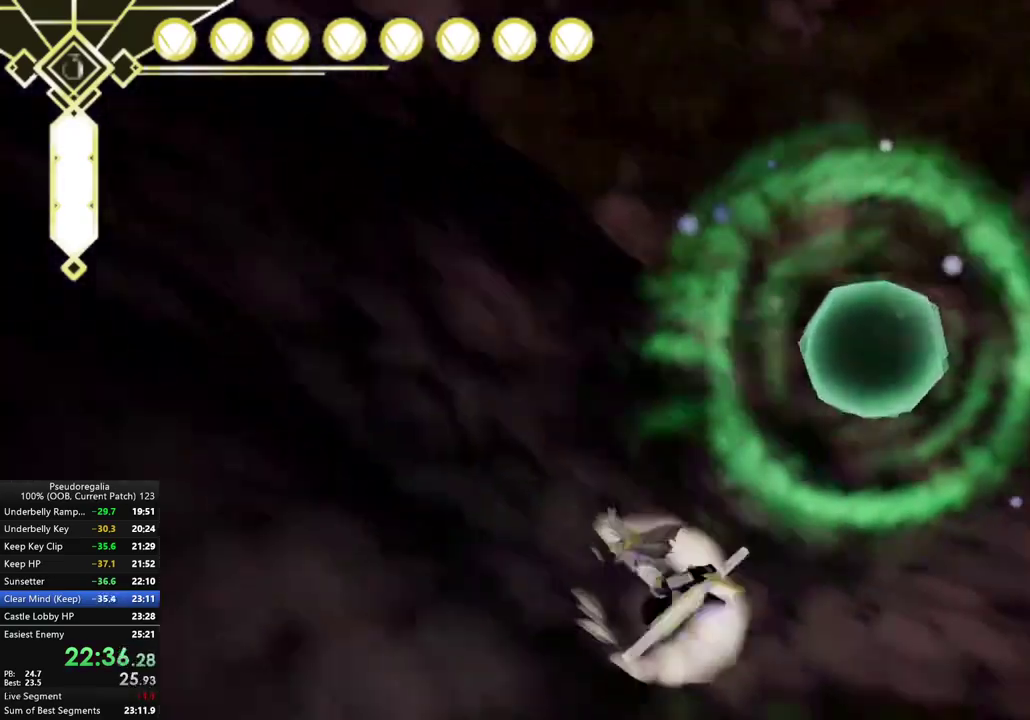
{"buttons": [], "left_stick": "center", "right_stick": "center", "events": [[50, "A", "down"], [83, "L2", "up"], [150, "left_stick", "center"], [250, "A", "up"], [283, "left_stick", "down"], [367, "right_stick", "center"], [433, "left_stick", "center"]]}
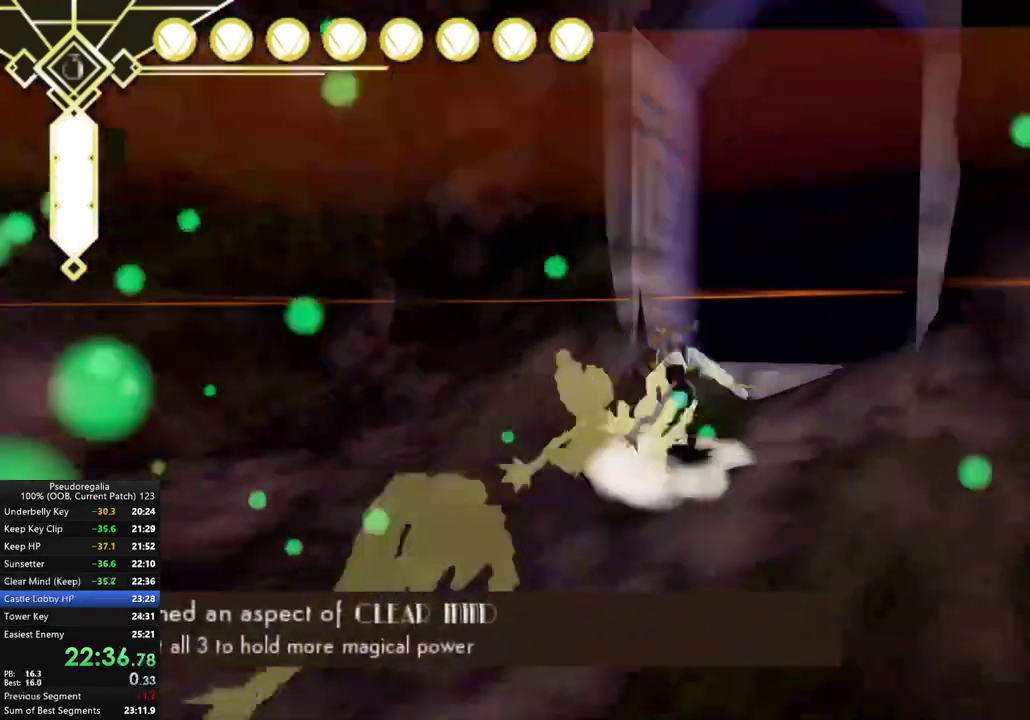
{"buttons": [], "left_stick": "center", "right_stick": "right", "events": [[83, "left_stick", "right"], [150, "A", "down"], [250, "A", "up"], [300, "left_stick", "down-right"], [367, "left_stick", "right"], [367, "right_stick", "down-right"], [417, "left_stick", "center"], [417, "right_stick", "right"]]}